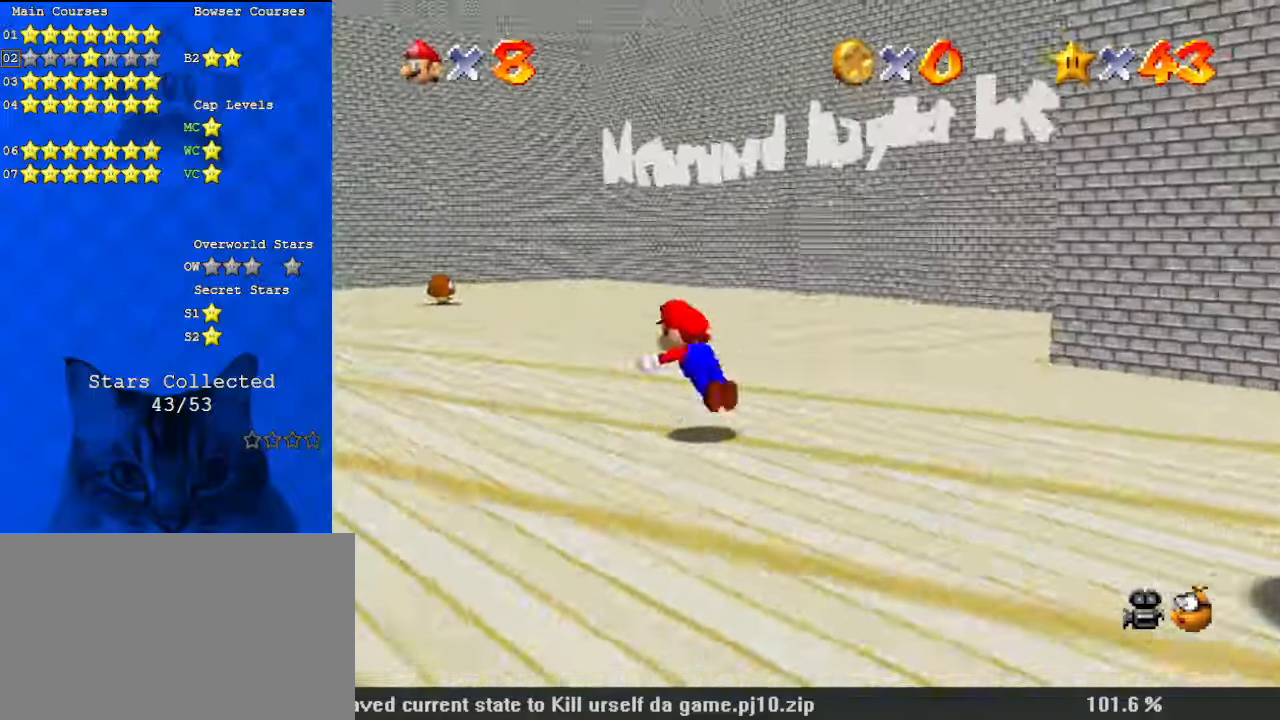
Gameplay with keyboard; each line is a JSON object with the keys held at the frame after it. "events" lists presses ("down") and releases ("up") of "a", "c", "ctrl", "d", "down", "left", "return", "right", "s", "shift", "up", "w", "x" and "y" between this image and that frame as [ms after this image, input, new state], when the widget could be followed in between. No other keys are recorded. Mouse input is not recorded.
{"keys": ["left", "shift"], "events": [[34, "ctrl", "down"], [167, "ctrl", "up"], [200, "a", "down"], [300, "a", "up"], [334, "up", "up"], [400, "shift", "down"]]}
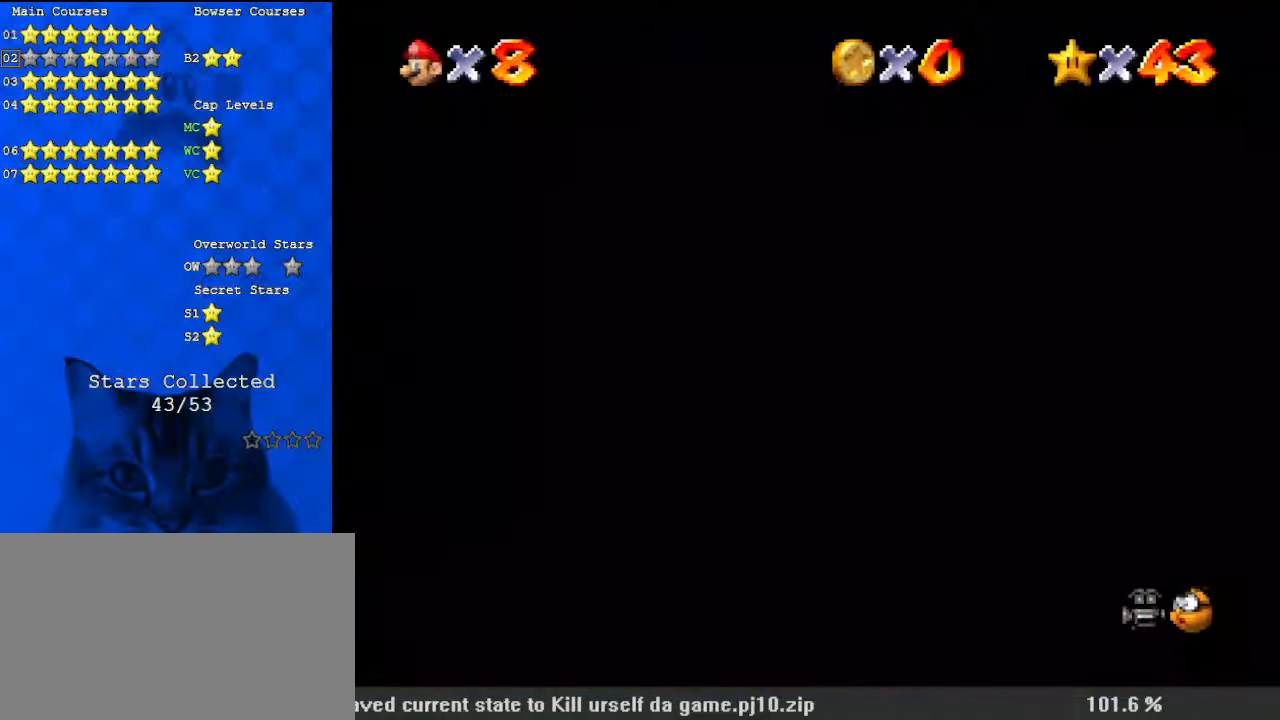
{"keys": ["d", "up"], "events": [[67, "shift", "up"], [167, "d", "down"], [300, "d", "up"], [300, "up", "down"], [367, "d", "down"], [434, "left", "up"]]}
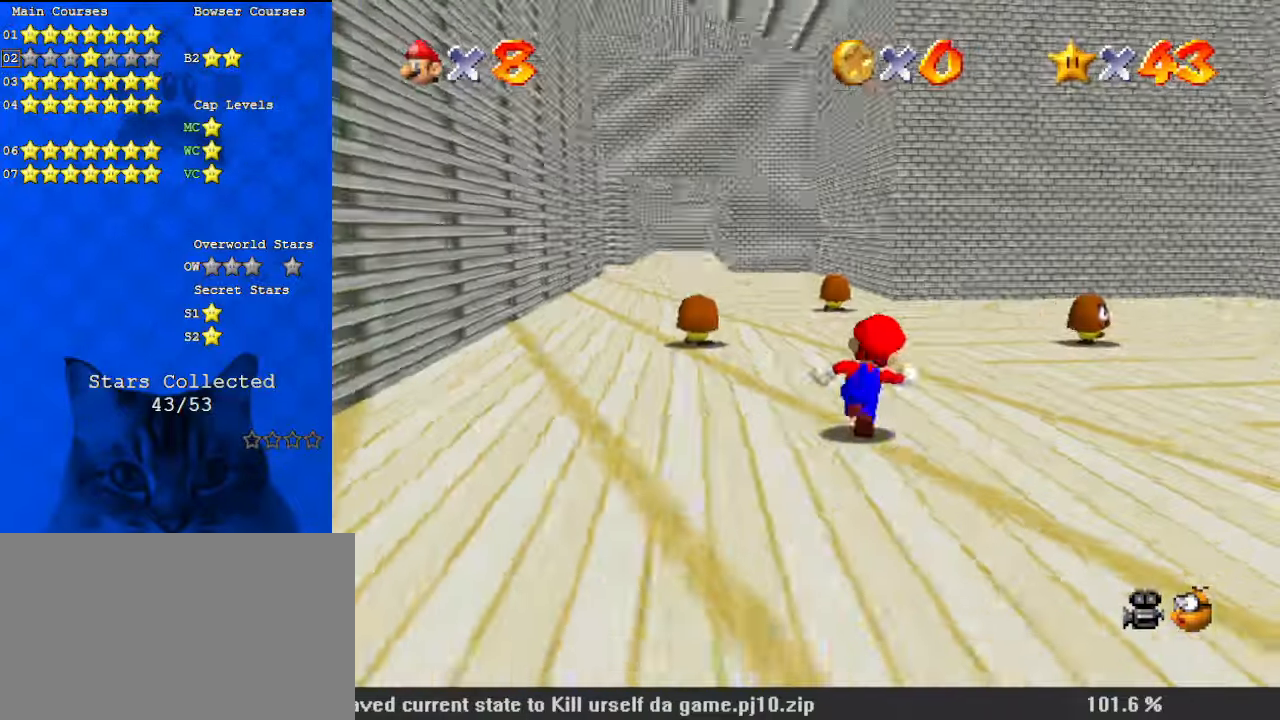
{"keys": ["a", "up"], "events": [[34, "d", "up"], [500, "a", "down"]]}
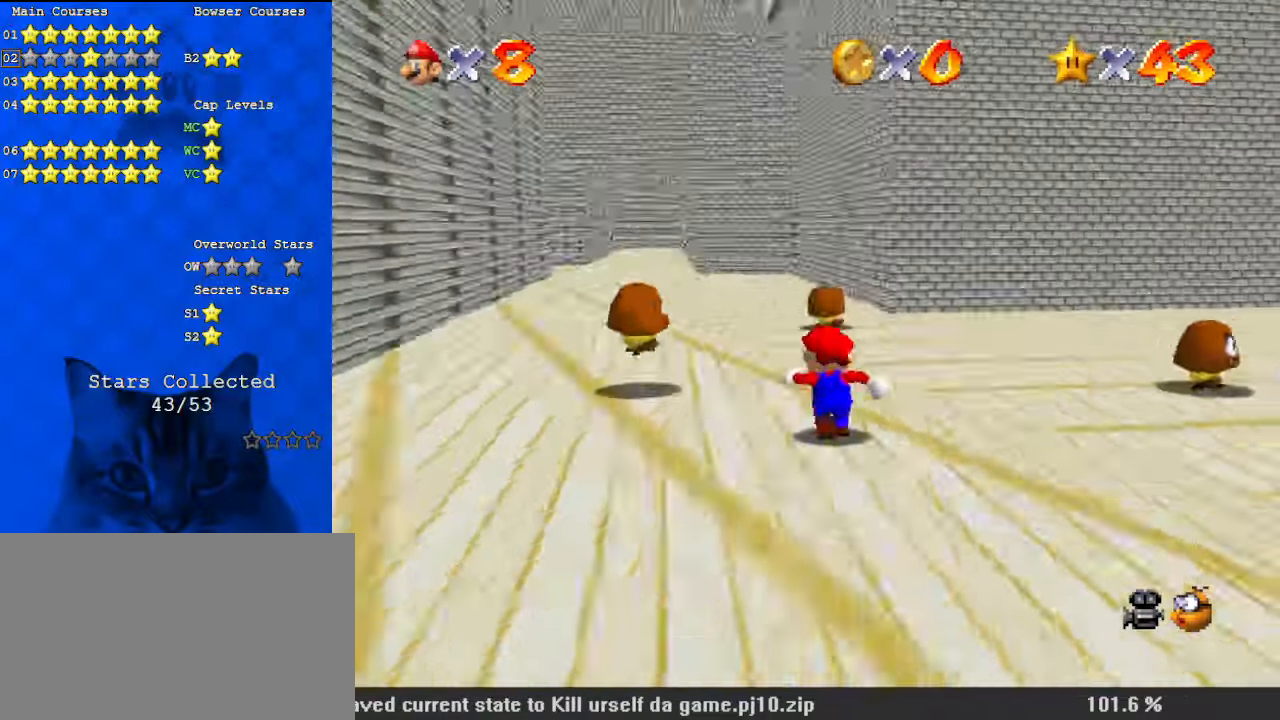
{"keys": ["left"], "events": [[100, "a", "up"], [167, "a", "down"], [167, "left", "down"], [334, "a", "up"], [367, "up", "up"]]}
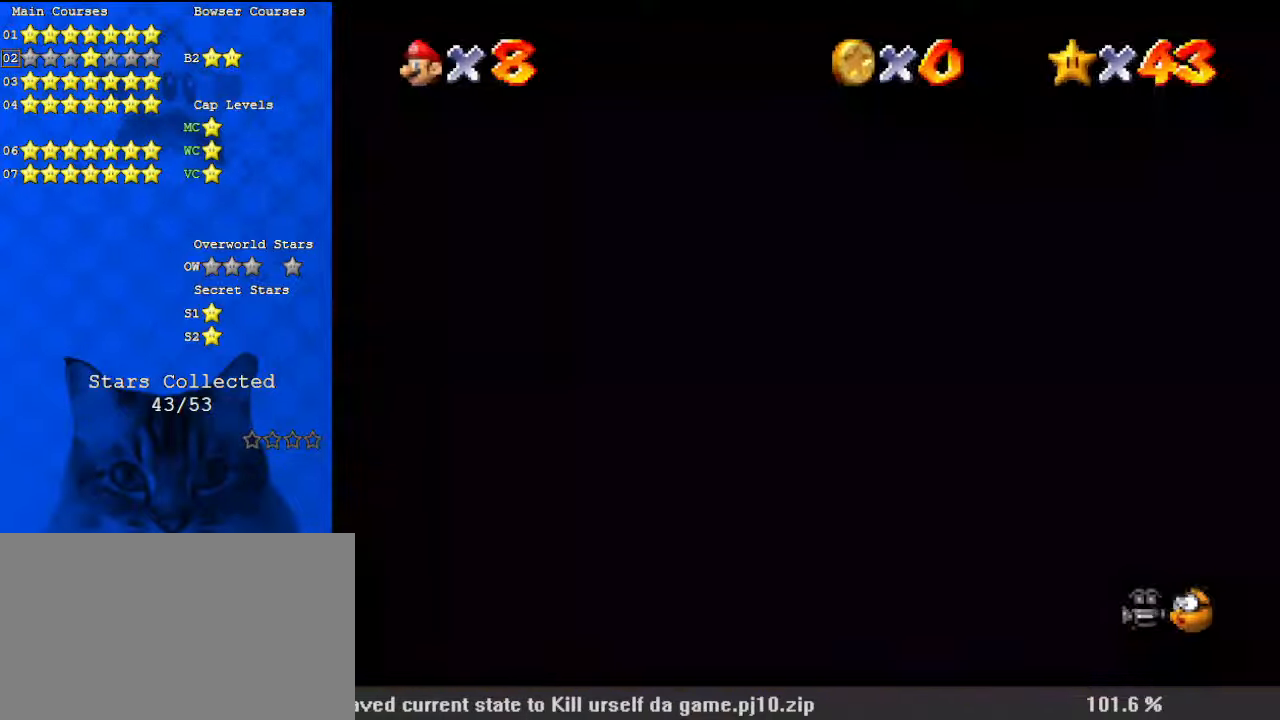
{"keys": ["left", "shift", "up"], "events": [[100, "ctrl", "down"], [200, "d", "down"], [234, "ctrl", "up"], [334, "d", "up"], [434, "up", "down"], [500, "shift", "down"]]}
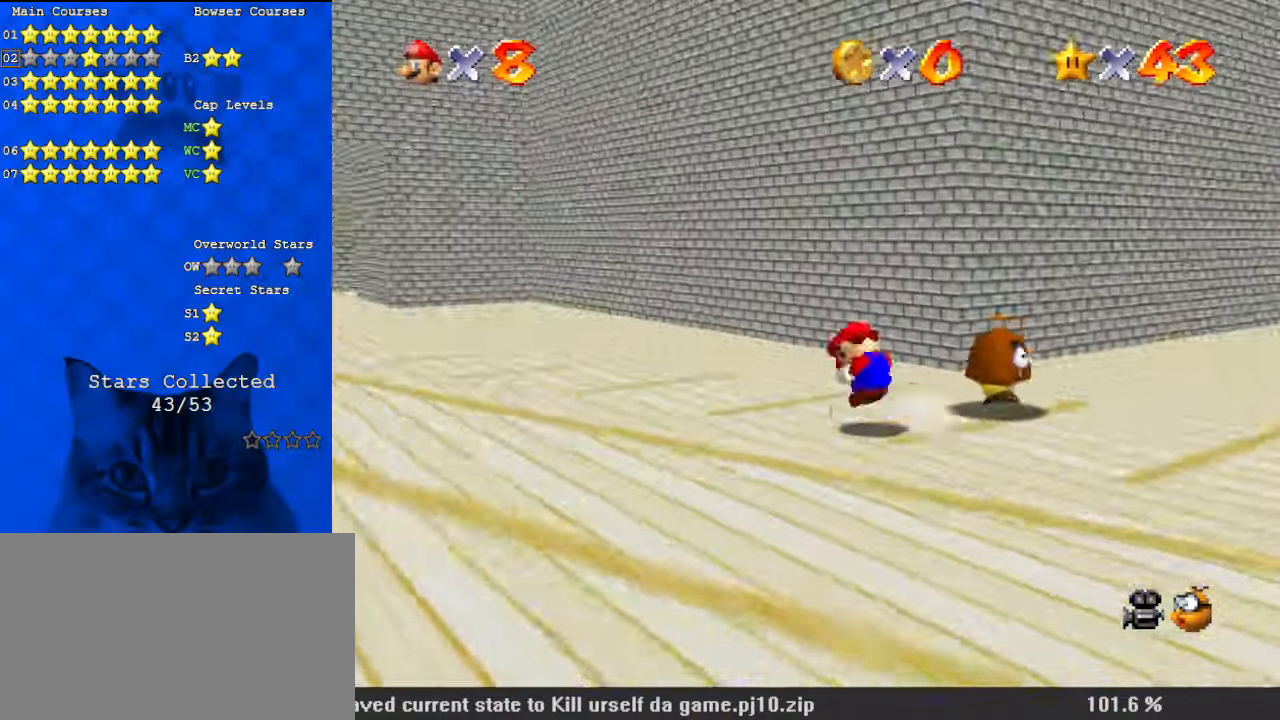
{"keys": ["d", "left", "up"], "events": [[200, "shift", "up"], [400, "d", "down"]]}
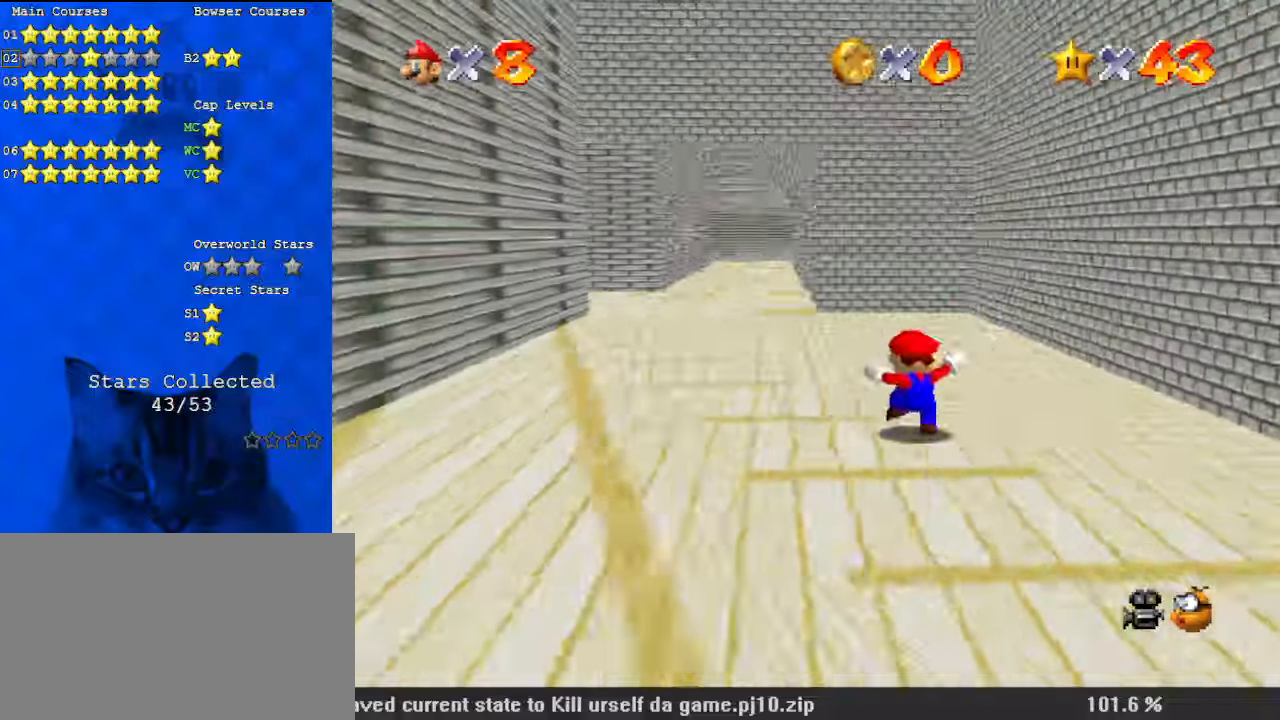
{"keys": ["shift", "up"], "events": [[34, "d", "up"], [100, "ctrl", "down"], [100, "left", "up"], [267, "ctrl", "up"], [500, "shift", "down"]]}
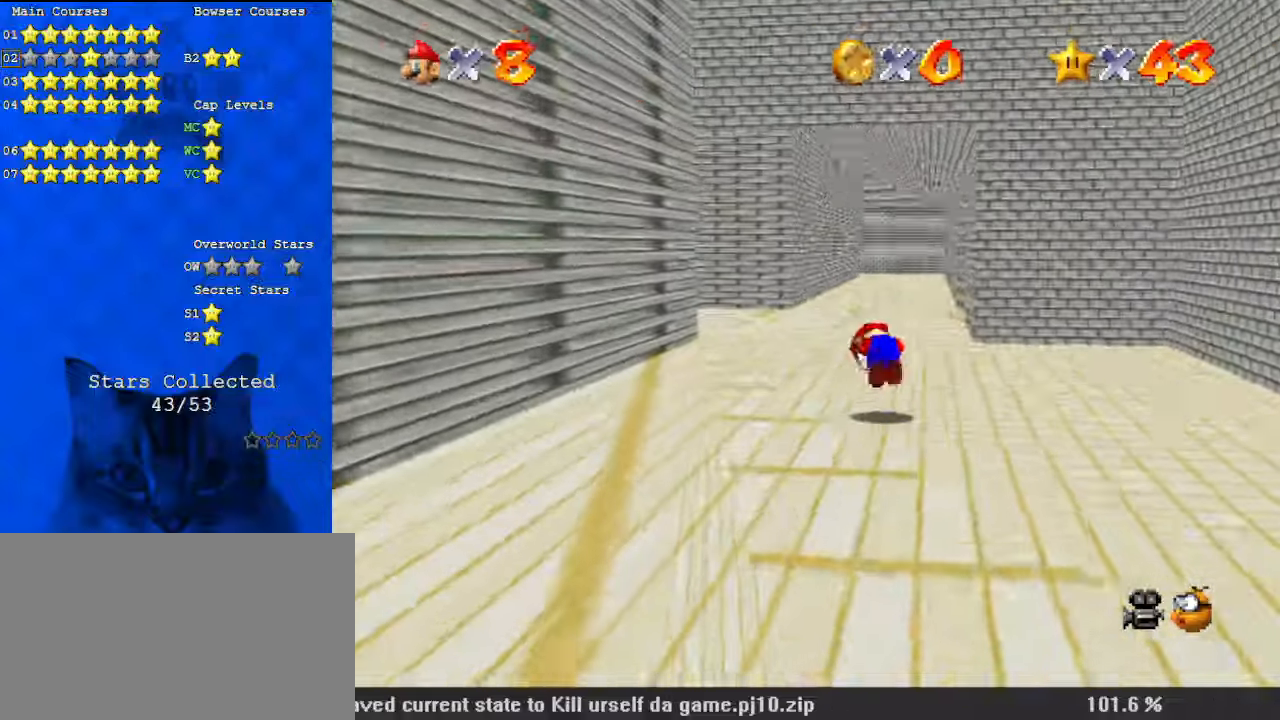
{"keys": ["right", "up"], "events": [[134, "d", "down"], [134, "shift", "up"], [267, "d", "up"], [267, "right", "down"]]}
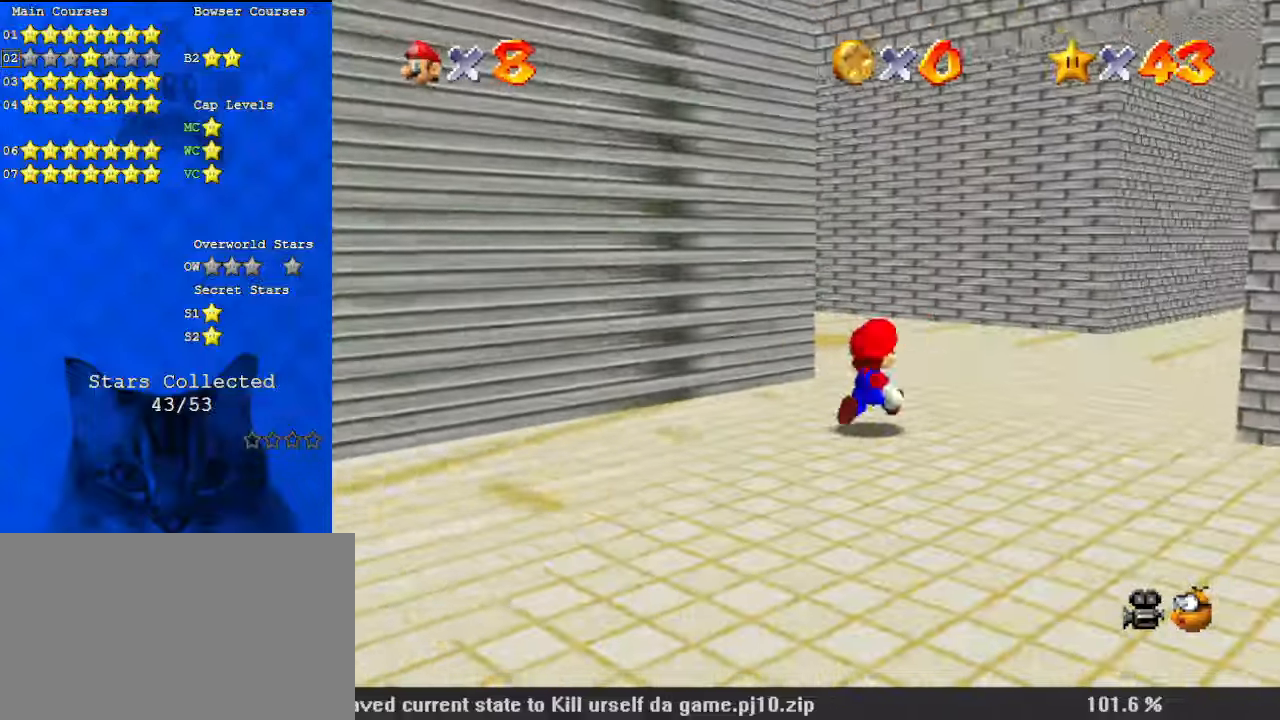
{"keys": ["right", "shift"], "events": [[34, "ctrl", "down"], [134, "a", "down"], [167, "ctrl", "up"], [267, "a", "up"], [300, "a", "down"], [400, "a", "up"], [400, "up", "up"], [467, "shift", "down"]]}
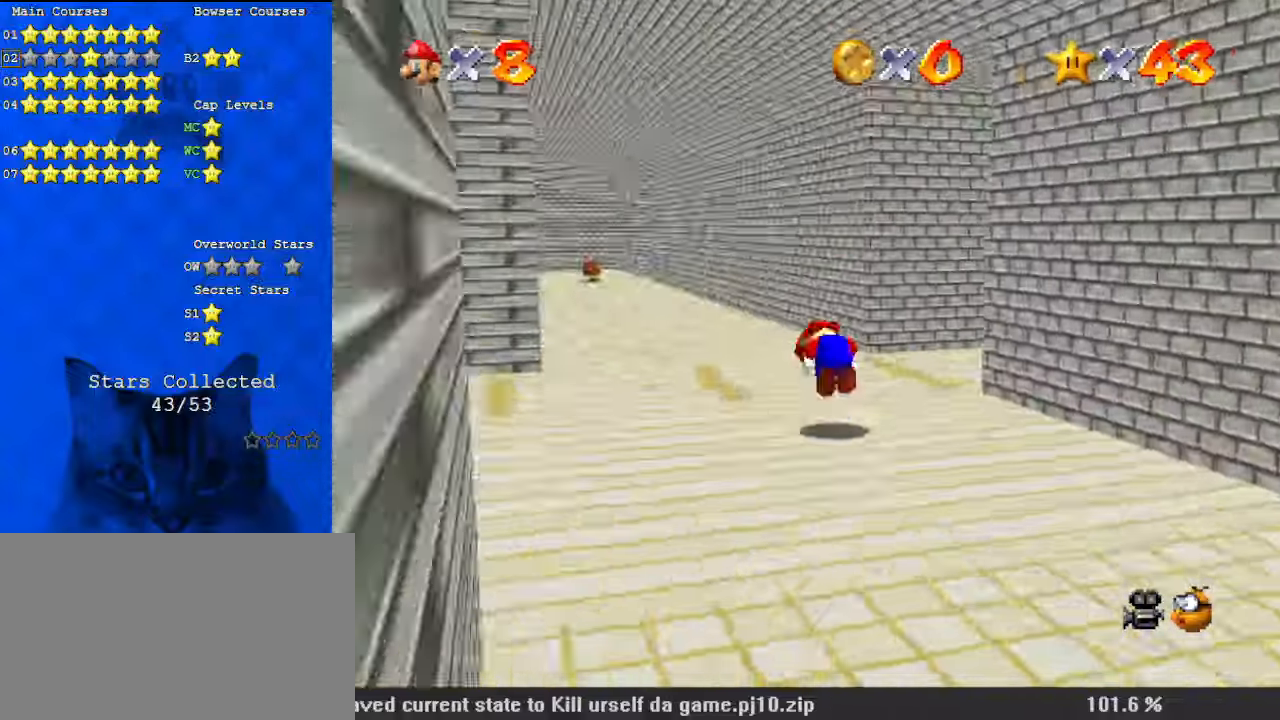
{"keys": ["up"], "events": [[134, "a", "down"], [134, "shift", "up"], [267, "a", "up"], [334, "right", "up"], [334, "up", "down"]]}
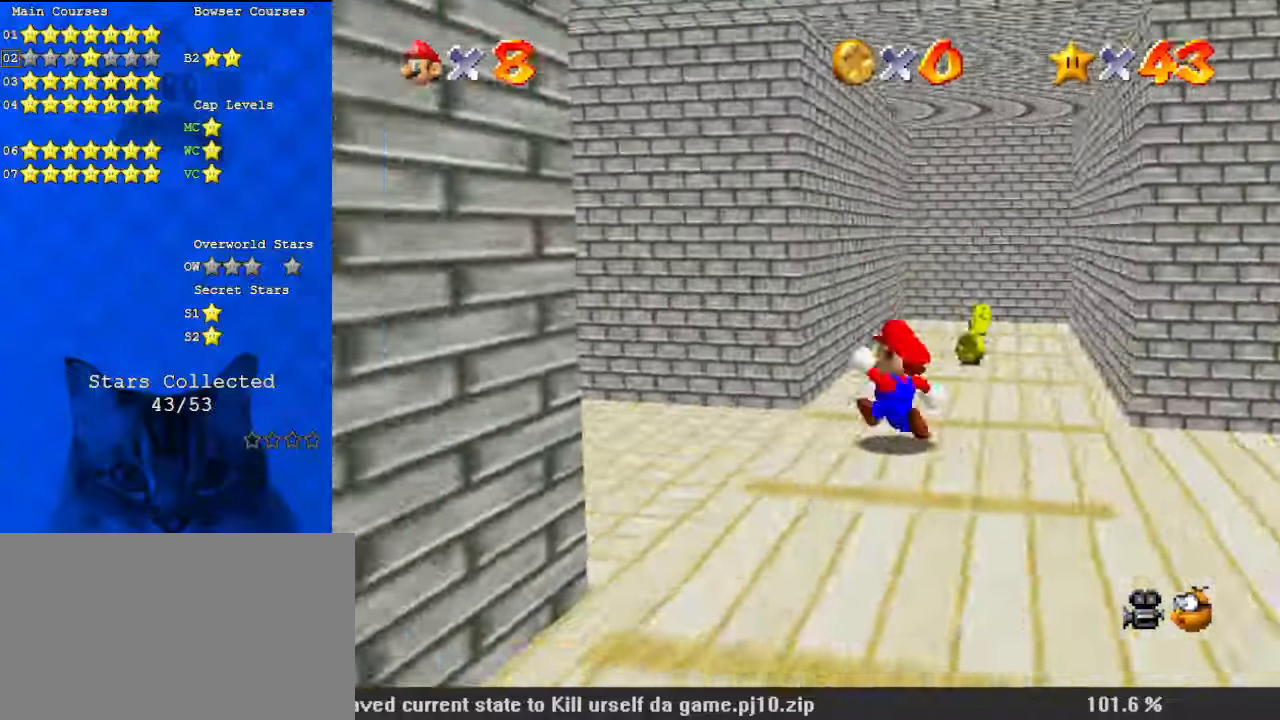
{"keys": ["up"], "events": [[300, "right", "down"], [500, "right", "up"]]}
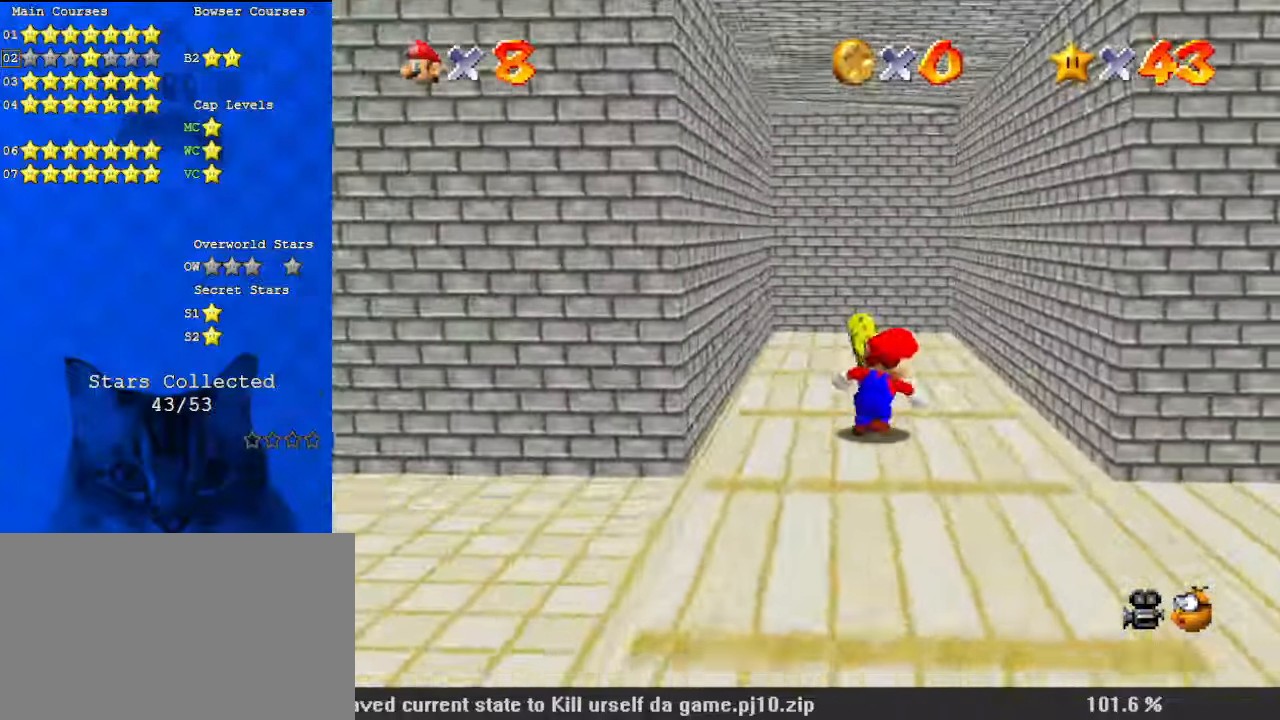
{"keys": ["shift", "up", "y"], "events": [[434, "y", "down"], [467, "shift", "down"]]}
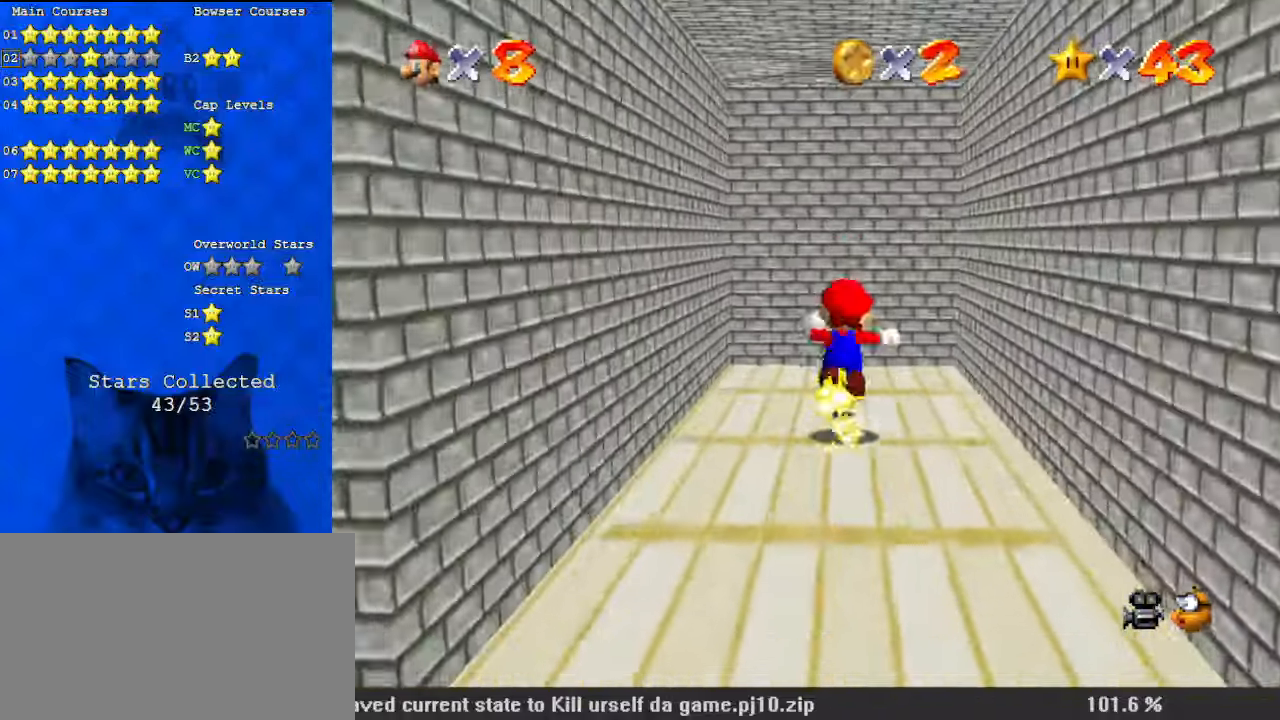
{"keys": ["down"], "events": [[67, "shift", "up"], [67, "y", "up"], [200, "shift", "down"], [267, "up", "up"], [300, "shift", "up"], [400, "down", "down"], [400, "shift", "down"], [434, "shift", "up"]]}
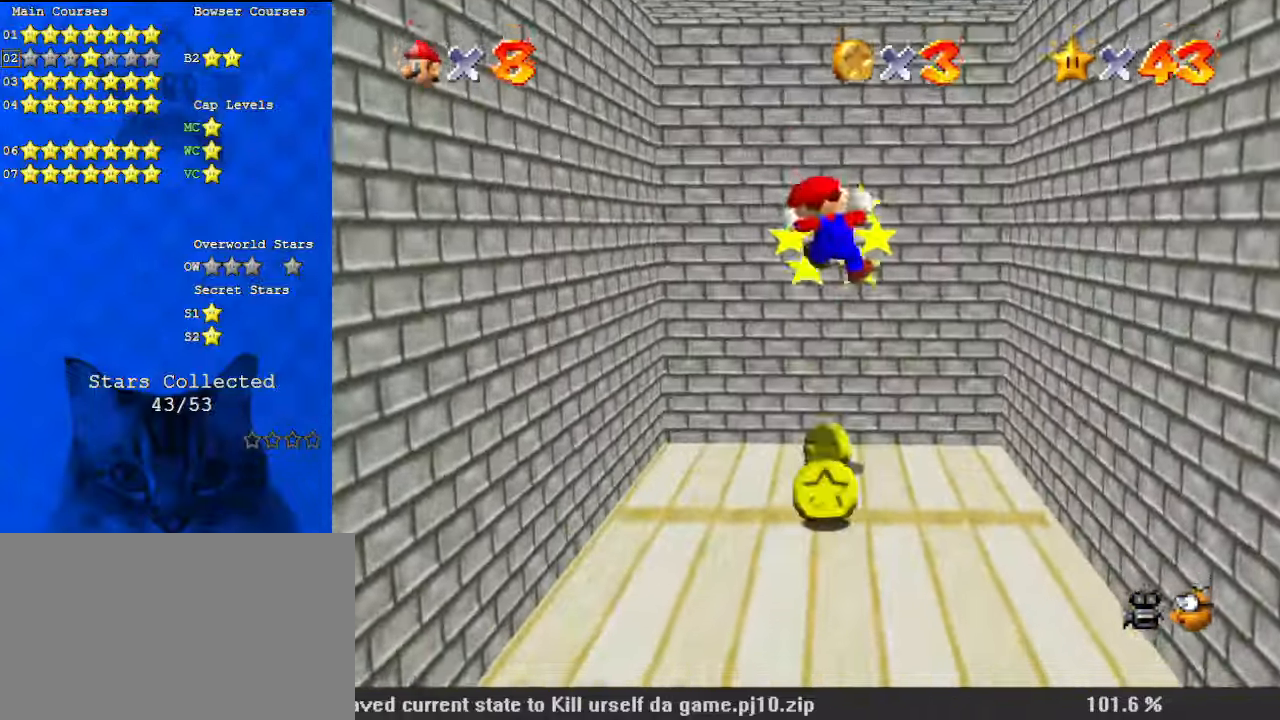
{"keys": ["down"], "events": [[34, "shift", "down"], [234, "shift", "up"]]}
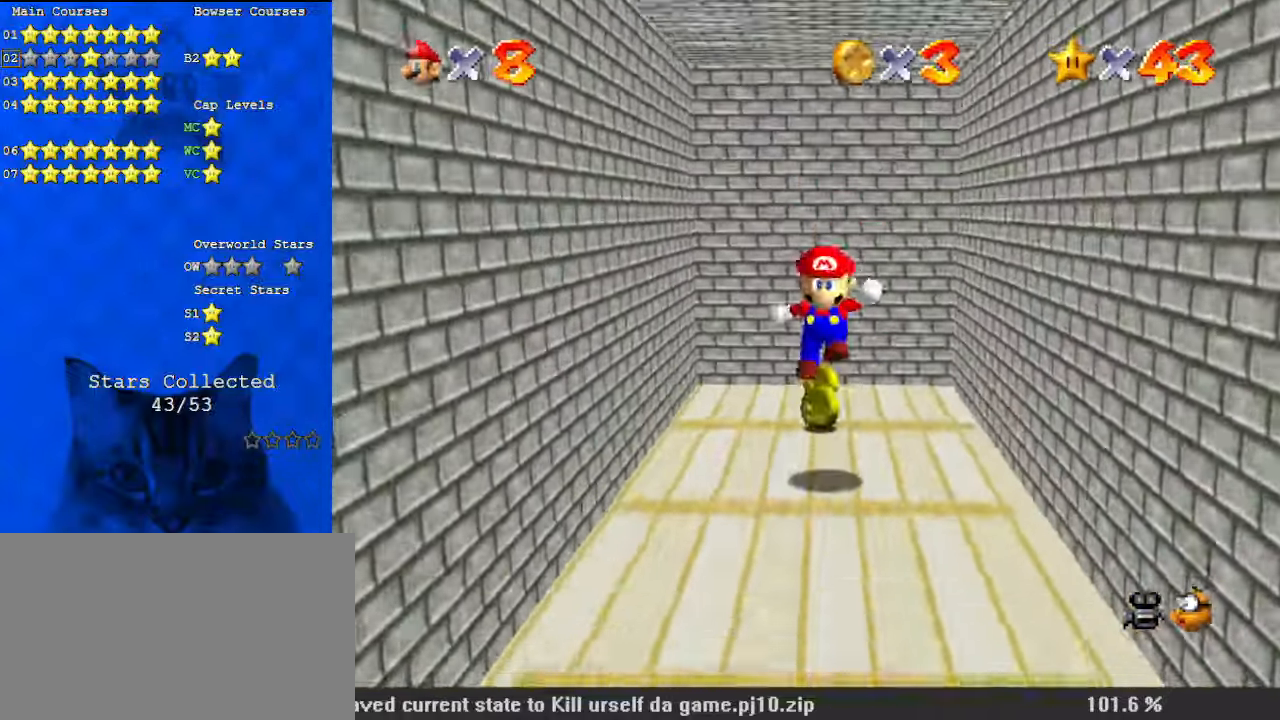
{"keys": ["d", "down"], "events": [[100, "ctrl", "down"], [167, "shift", "down"], [334, "ctrl", "up"], [367, "shift", "up"], [400, "d", "down"]]}
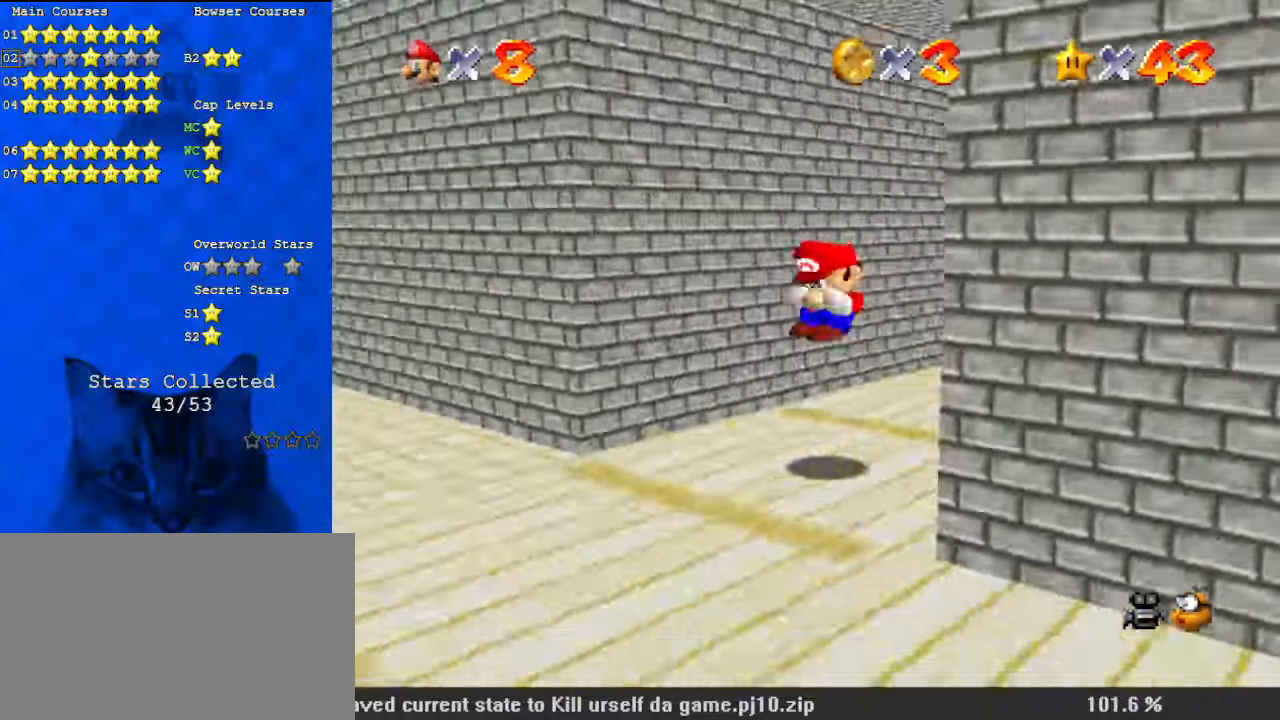
{"keys": ["up"], "events": [[34, "d", "up"], [100, "d", "down"], [134, "left", "down"], [200, "down", "up"], [267, "d", "up"], [267, "up", "down"], [367, "left", "up"]]}
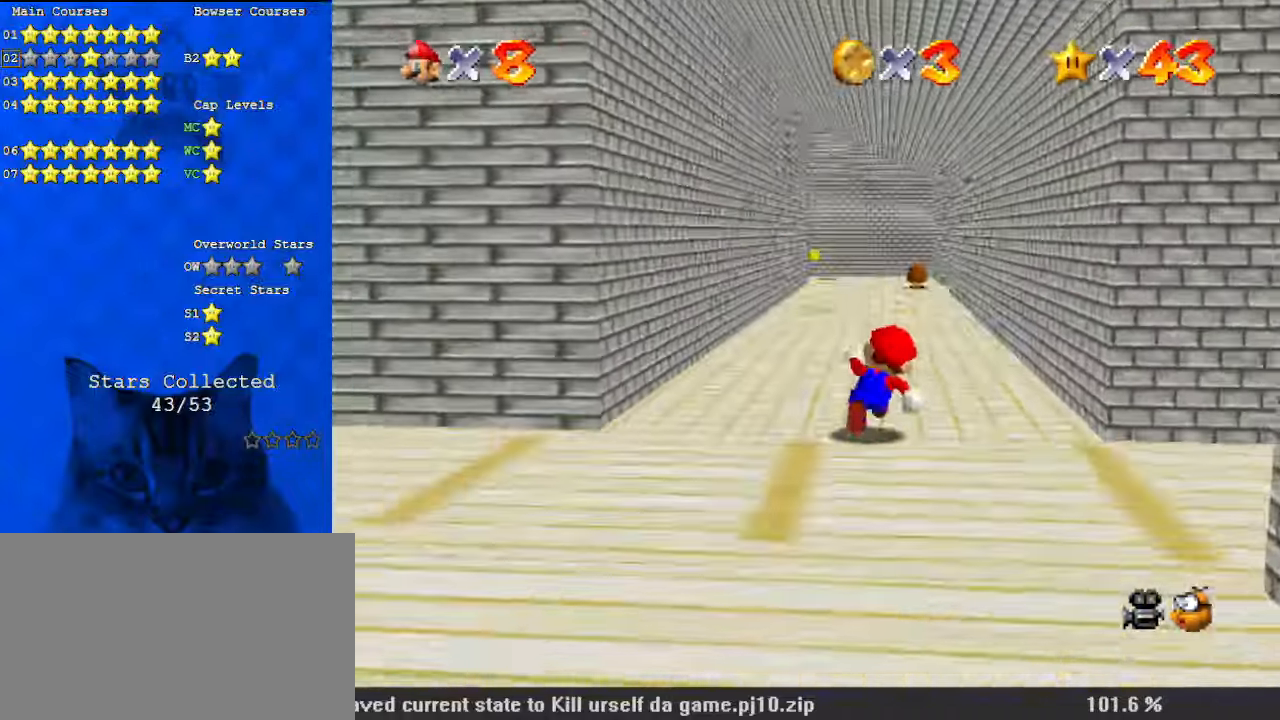
{"keys": ["shift", "up"], "events": [[67, "ctrl", "down"], [200, "c", "down"], [200, "ctrl", "up"], [334, "c", "up"], [434, "shift", "down"]]}
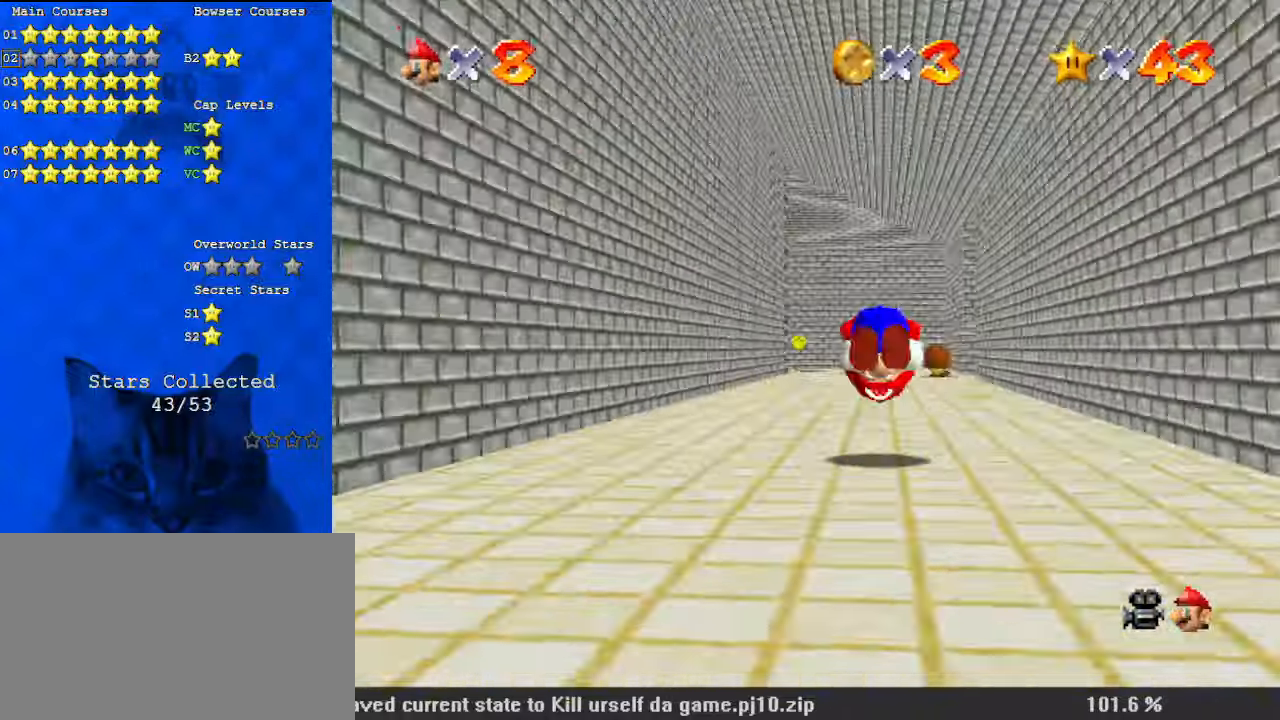
{"keys": ["up"], "events": [[100, "shift", "up"]]}
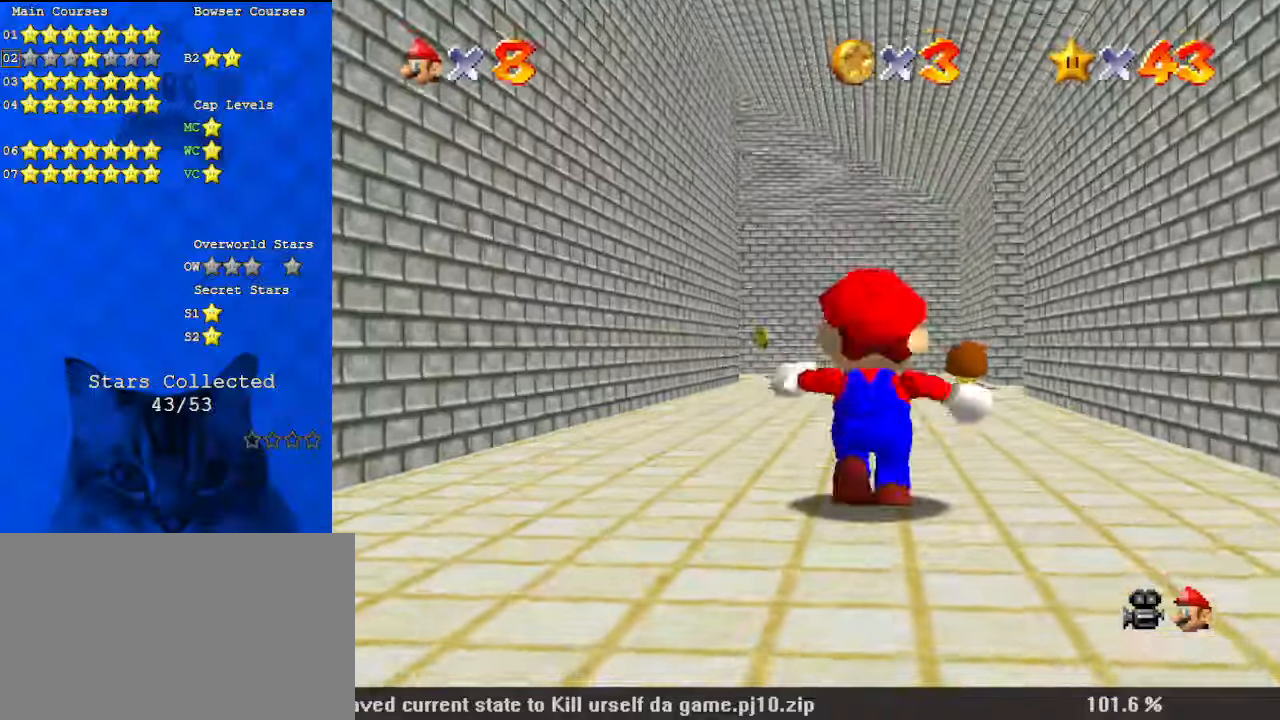
{"keys": ["up"], "events": [[34, "ctrl", "down"], [34, "shift", "down"], [134, "shift", "up"], [167, "ctrl", "up"], [367, "c", "down"], [434, "c", "up"]]}
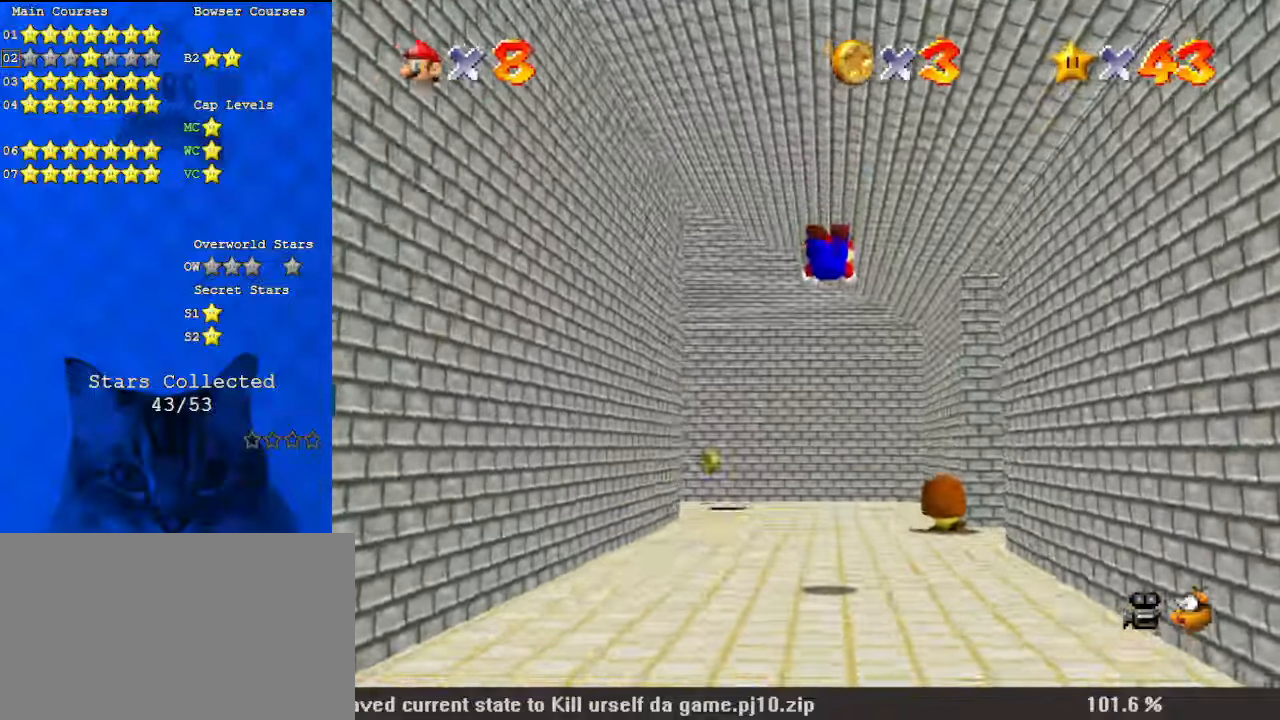
{"keys": ["down"], "events": [[100, "right", "down"], [234, "up", "up"], [367, "down", "down"], [367, "right", "up"]]}
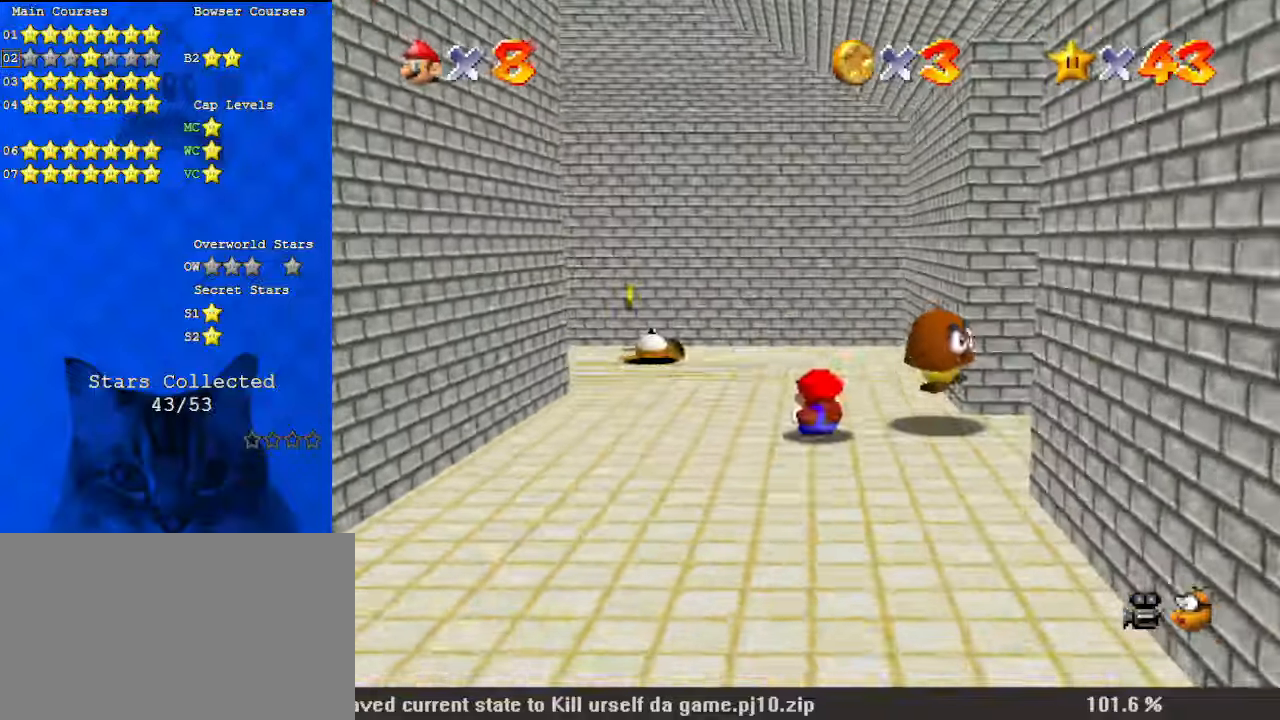
{"keys": ["right"], "events": [[34, "shift", "down"], [134, "shift", "up"], [200, "a", "down"], [200, "right", "down"], [334, "a", "up"], [367, "down", "up"]]}
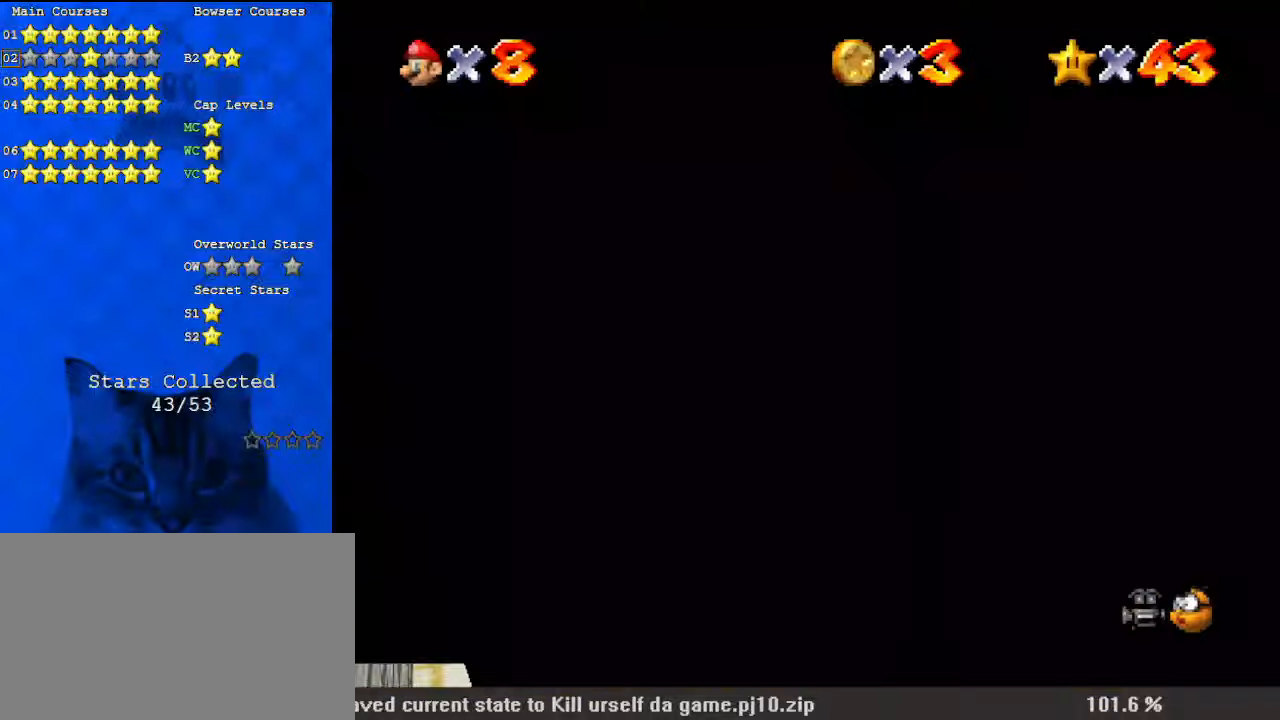
{"keys": ["down"], "events": [[300, "d", "down"], [334, "down", "down"], [467, "d", "up"], [500, "right", "up"]]}
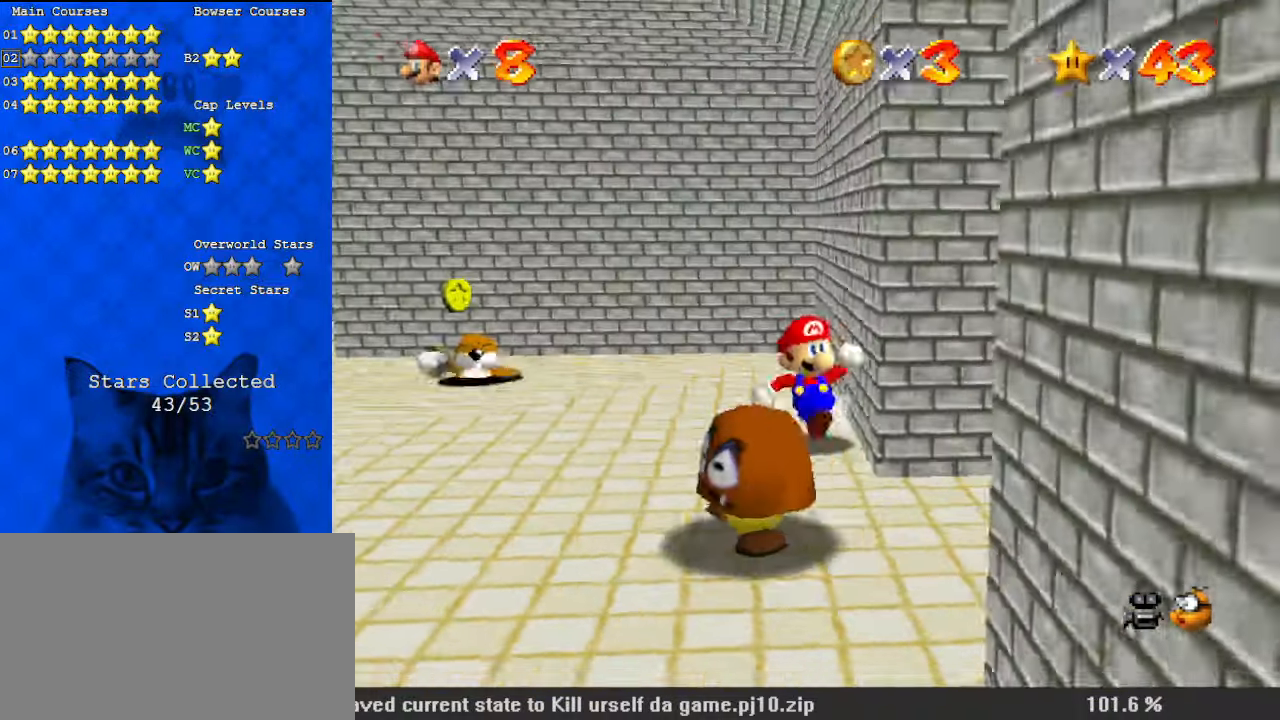
{"keys": ["a", "down", "right"], "events": [[234, "right", "down"], [400, "right", "up"], [434, "a", "down"], [467, "right", "down"]]}
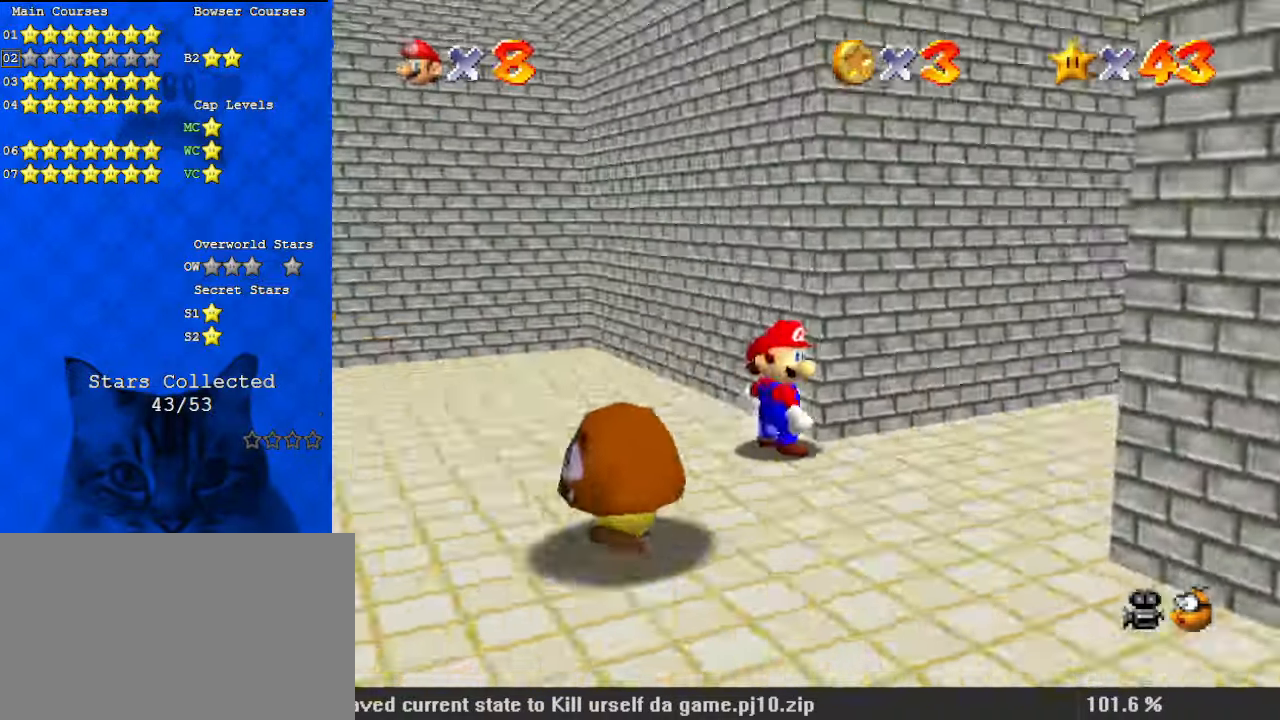
{"keys": ["c", "right", "up"], "events": [[100, "a", "up"], [100, "down", "up"], [200, "a", "down"], [334, "a", "up"], [434, "up", "down"], [500, "c", "down"]]}
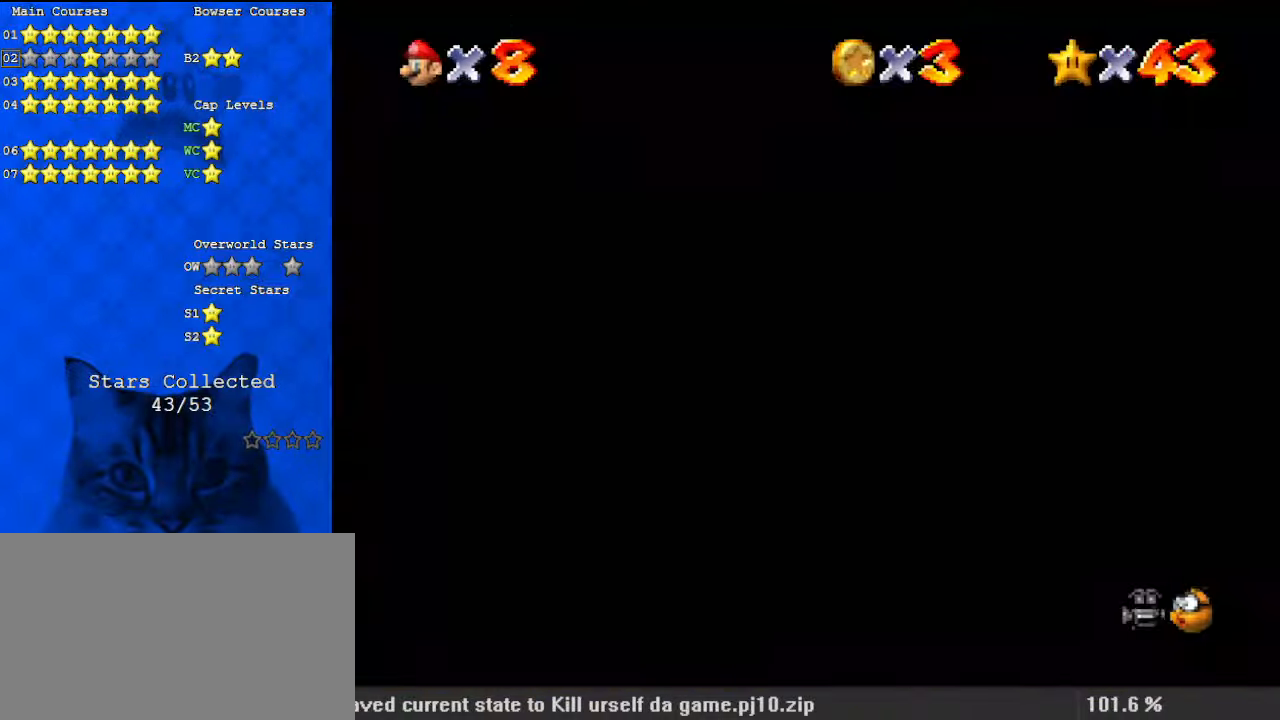
{"keys": ["up"], "events": [[34, "right", "up"], [167, "c", "up"], [400, "shift", "down"], [500, "shift", "up"]]}
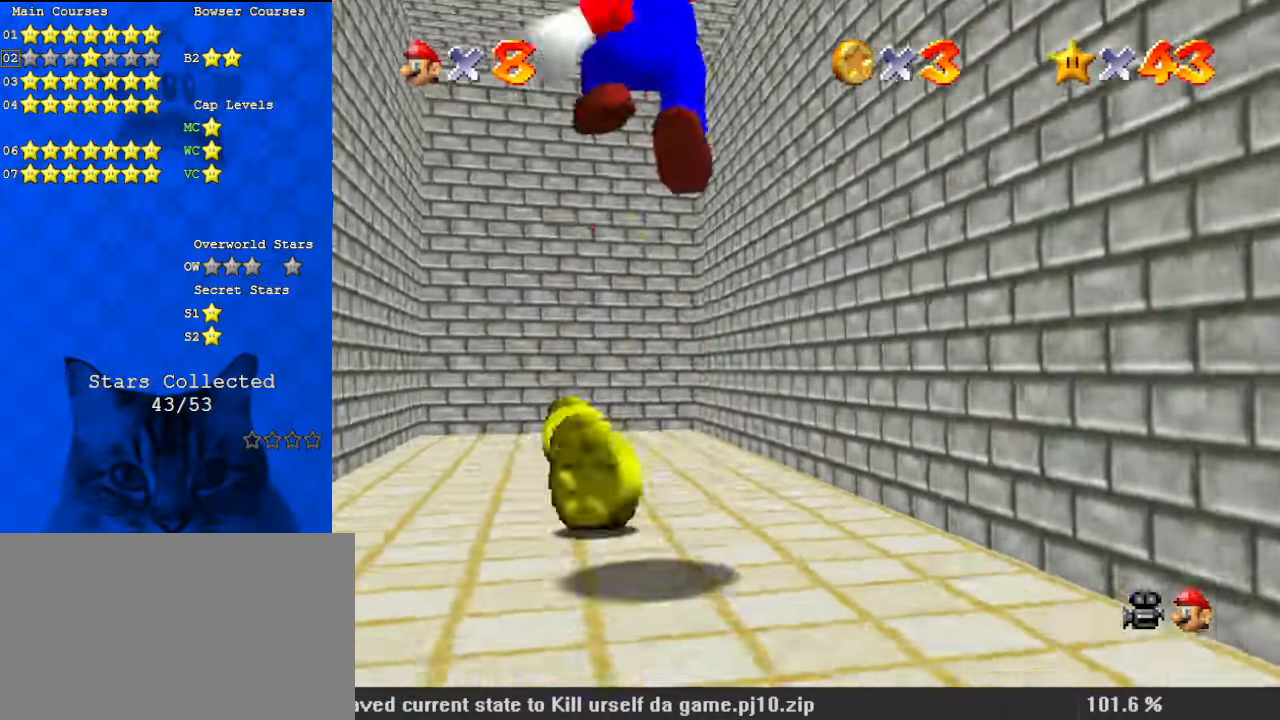
{"keys": ["up"], "events": [[134, "c", "down"], [234, "c", "up"], [334, "left", "down"], [400, "left", "up"]]}
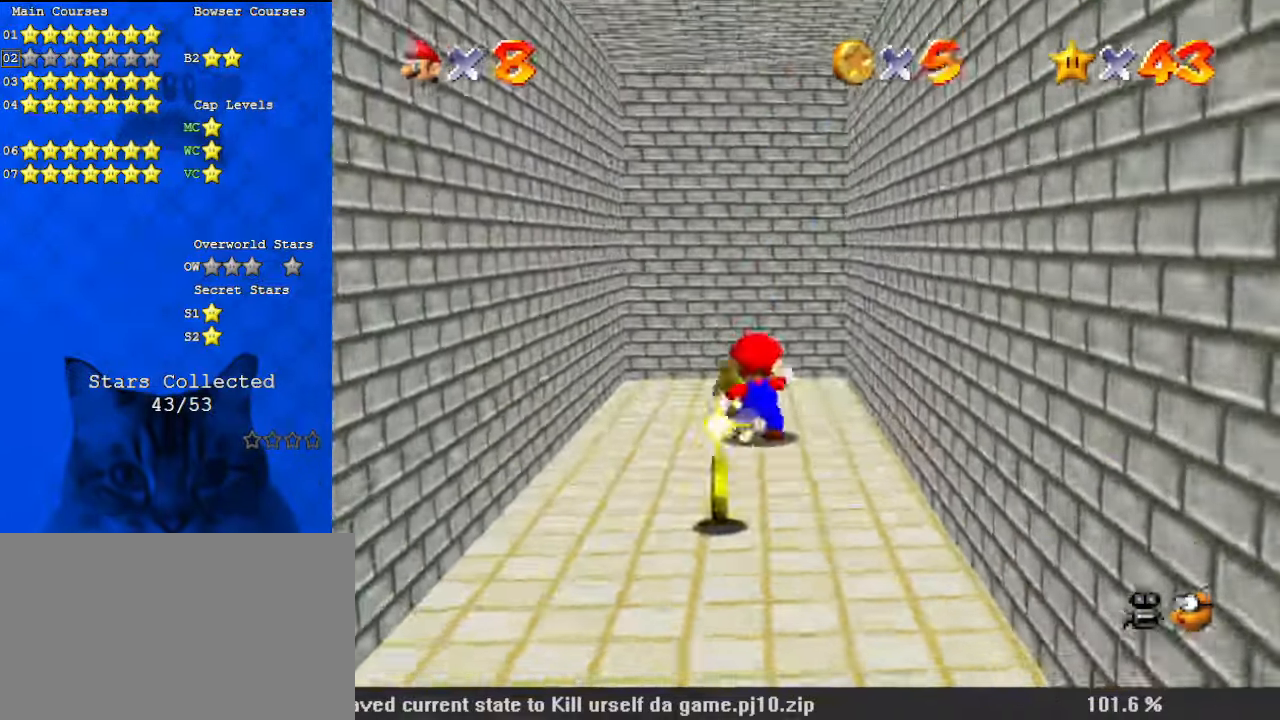
{"keys": ["down", "shift"], "events": [[100, "left", "down"], [100, "y", "down"], [134, "shift", "down"], [200, "left", "up"], [234, "shift", "up"], [234, "y", "up"], [367, "shift", "down"], [367, "up", "up"], [434, "down", "down"], [434, "shift", "up"], [500, "shift", "down"]]}
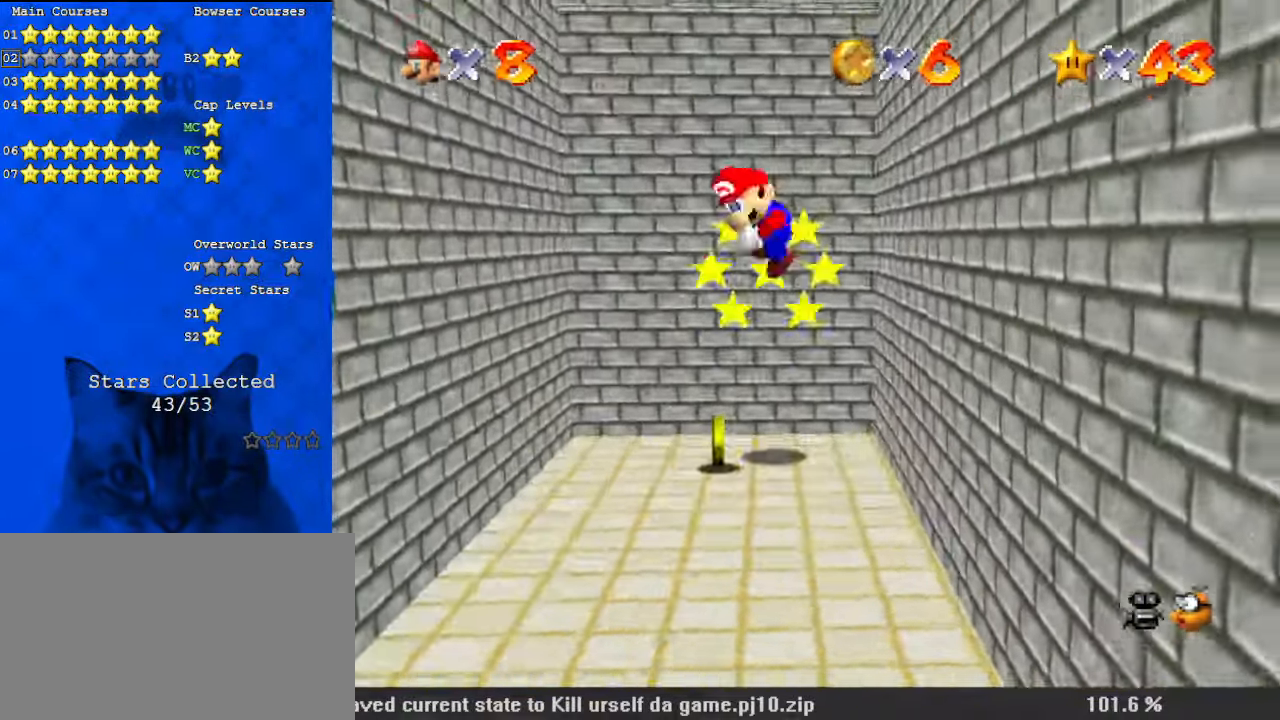
{"keys": ["ctrl", "down", "left"], "events": [[100, "shift", "up"], [434, "left", "down"], [467, "ctrl", "down"]]}
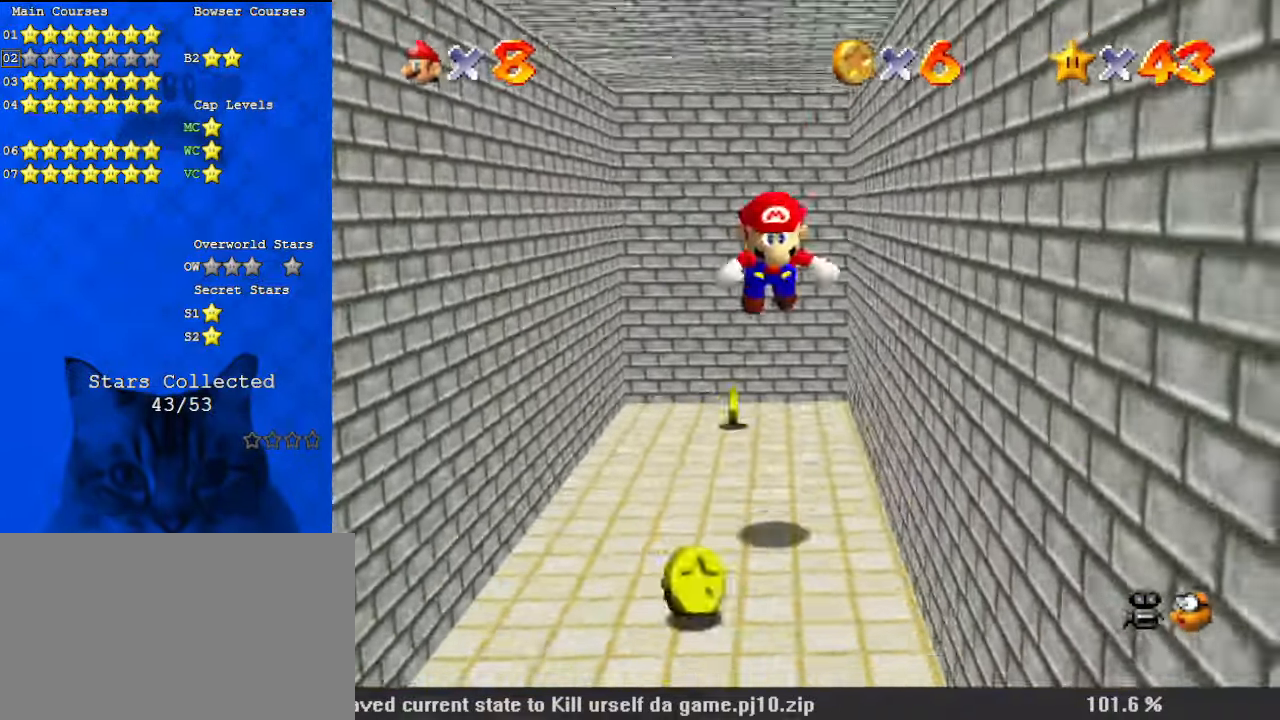
{"keys": ["d", "down"], "events": [[100, "ctrl", "up"], [167, "left", "up"], [200, "shift", "down"], [267, "ctrl", "down"], [334, "ctrl", "up"], [334, "shift", "up"], [434, "d", "down"]]}
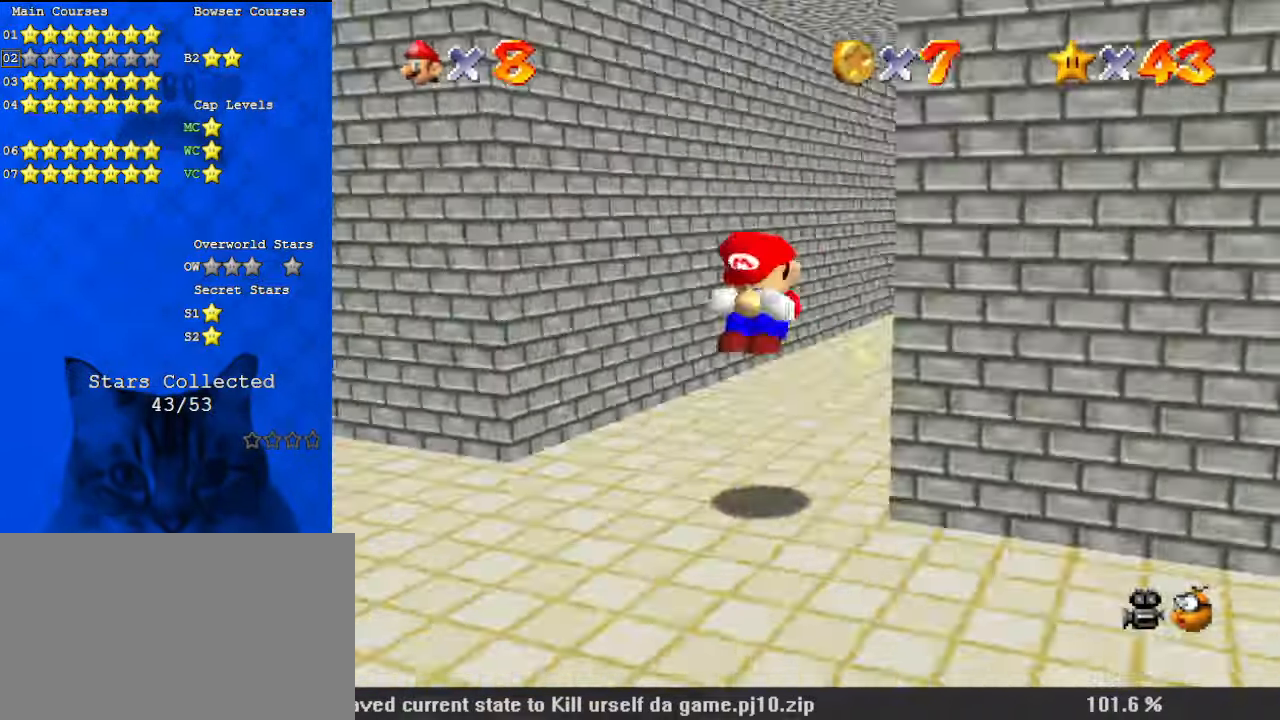
{"keys": ["up"], "events": [[67, "d", "up"], [134, "d", "down"], [134, "left", "down"], [200, "down", "up"], [267, "d", "up"], [367, "up", "down"], [434, "left", "up"]]}